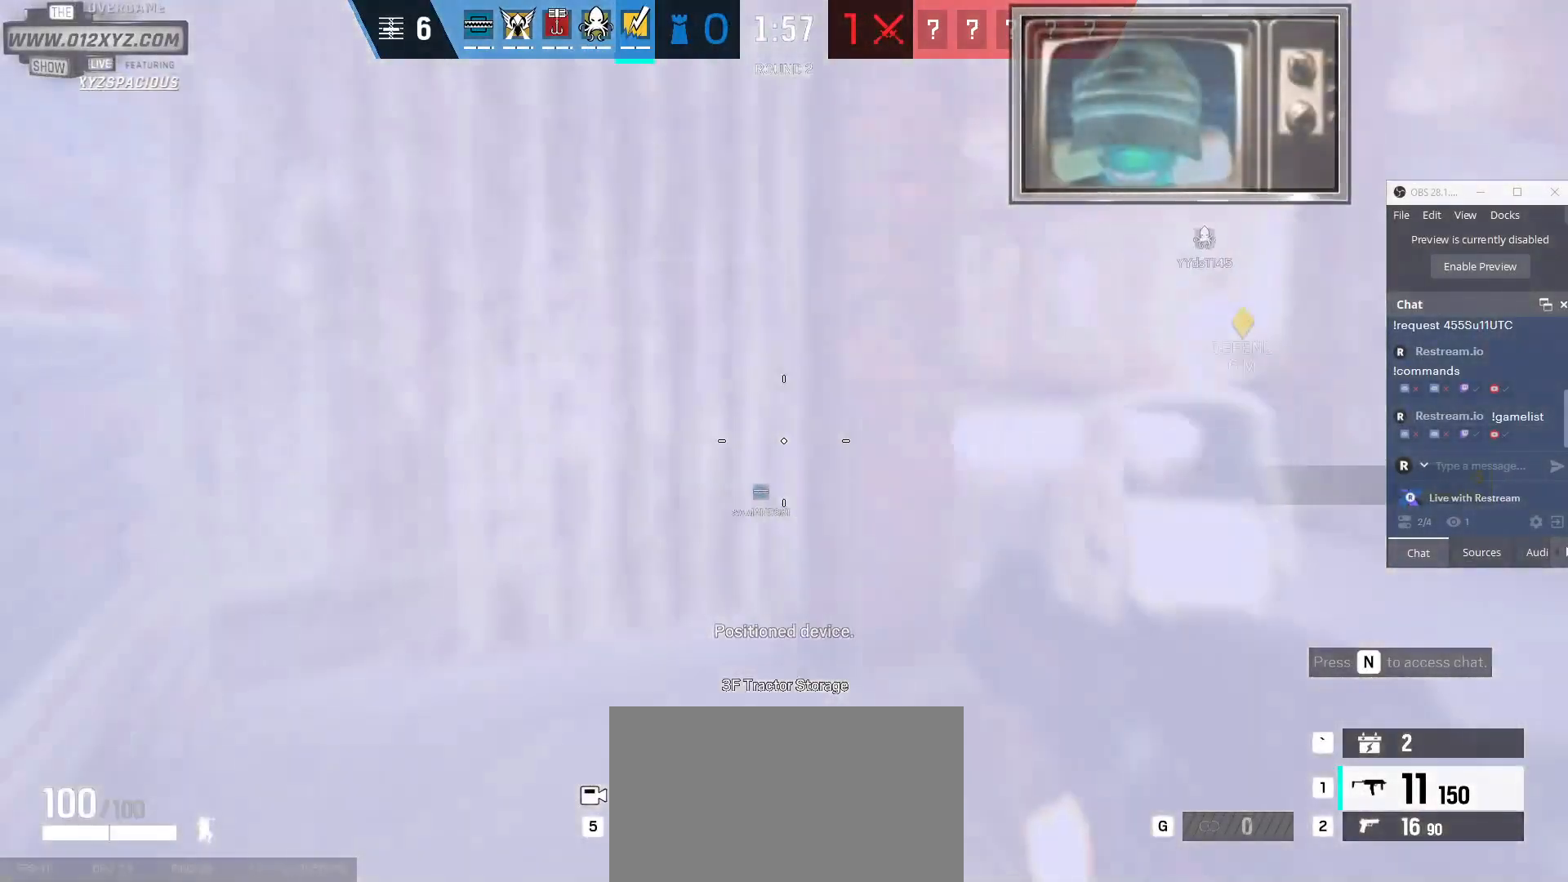
Gameplay with keyboard and mouse; each line is a JSON object with the keys and mouse buttons held at the frame after it. "events" lists presses ("down") and releases ("up") of "1", "2", "3", "4", "5", "a", "alt", "b", "c", "ctrl", "d", "e", "f", "g", "q", "r", "s", "shift", "space", "t", "tab", "v", "w", "x", "z", "mouse_left", "mouse_wheel", "mouse_right", "mouse_mb4" and "mouse_mb5" between this image and that frame as [ms after this image, input, new state], when the widget could be followed in between. "mouse_left", "mouse_wheel", "mouse_right", "mouse_mb4", "mouse_mb5" = the "left", "wheel", "right", "mb4", "mb5" buttons of the "mouse" list. No other keys are recorded. "wheel" means that the mouse wheel is clicked or scrolled. Not read: mouse_move.
{"keys": ["a"], "mouse": [], "events": [[67, "w", "down"], [300, "w", "up"]]}
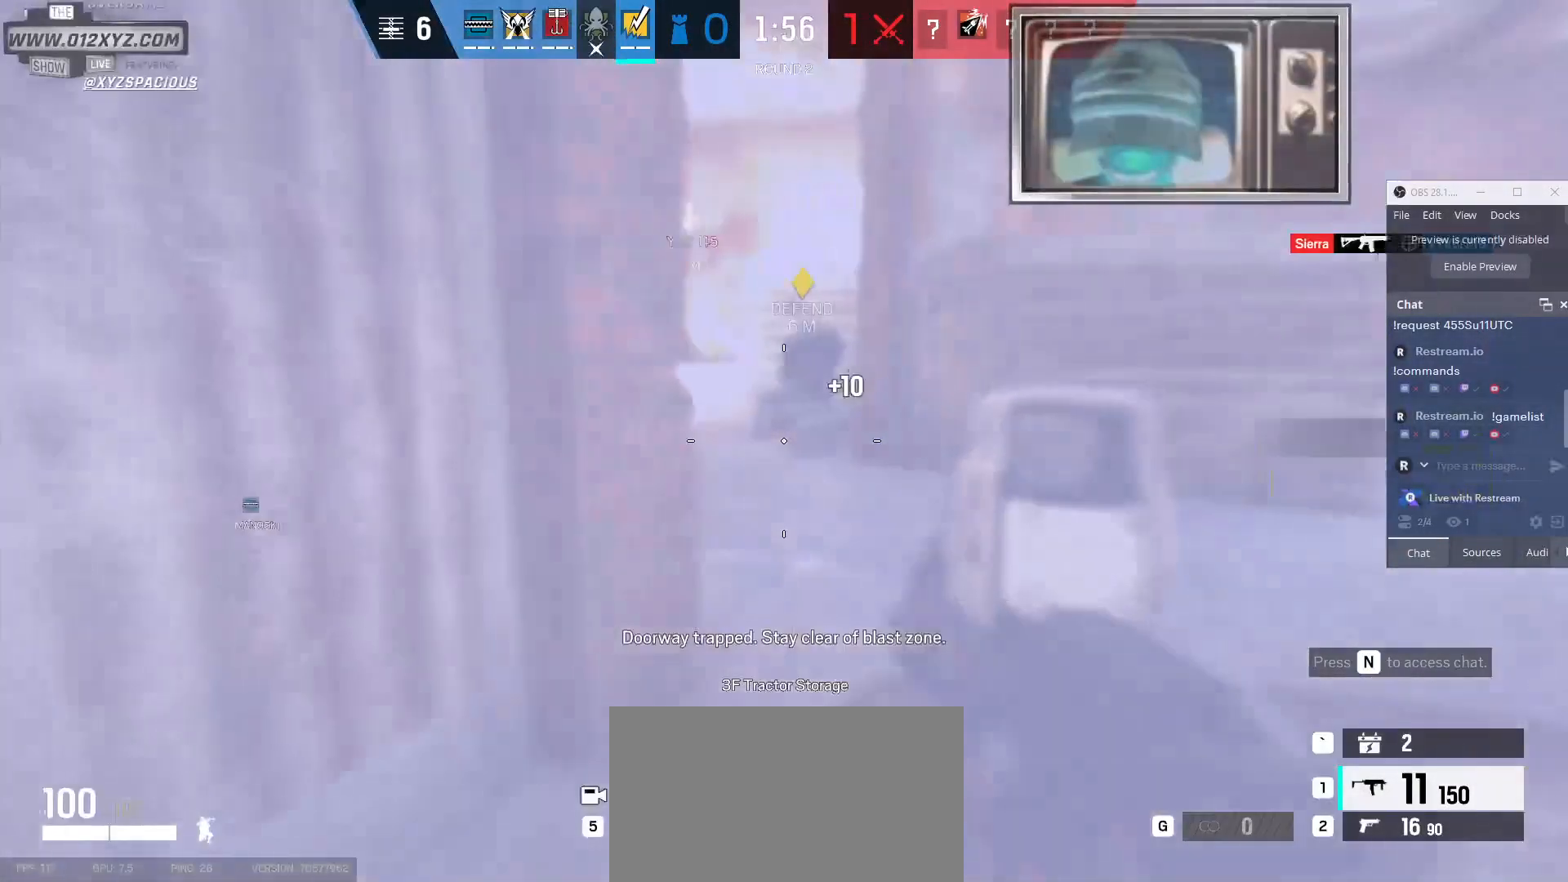
{"keys": ["a"], "mouse": [], "events": [[300, "c", "down"], [433, "c", "up"]]}
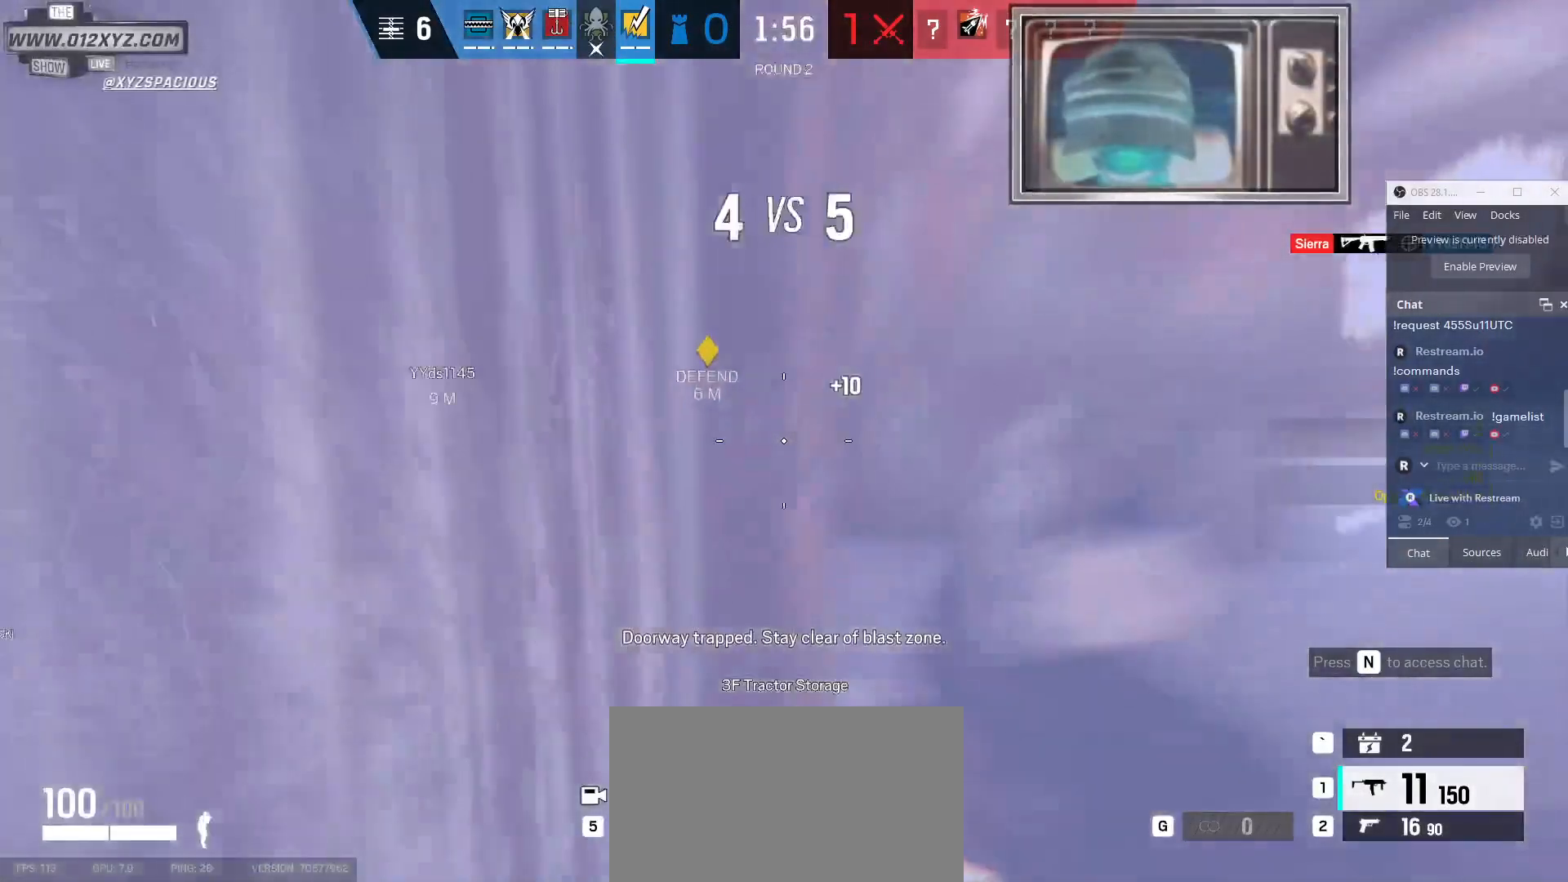
{"keys": ["a"], "mouse": [], "events": [[200, "c", "down"], [300, "c", "up"]]}
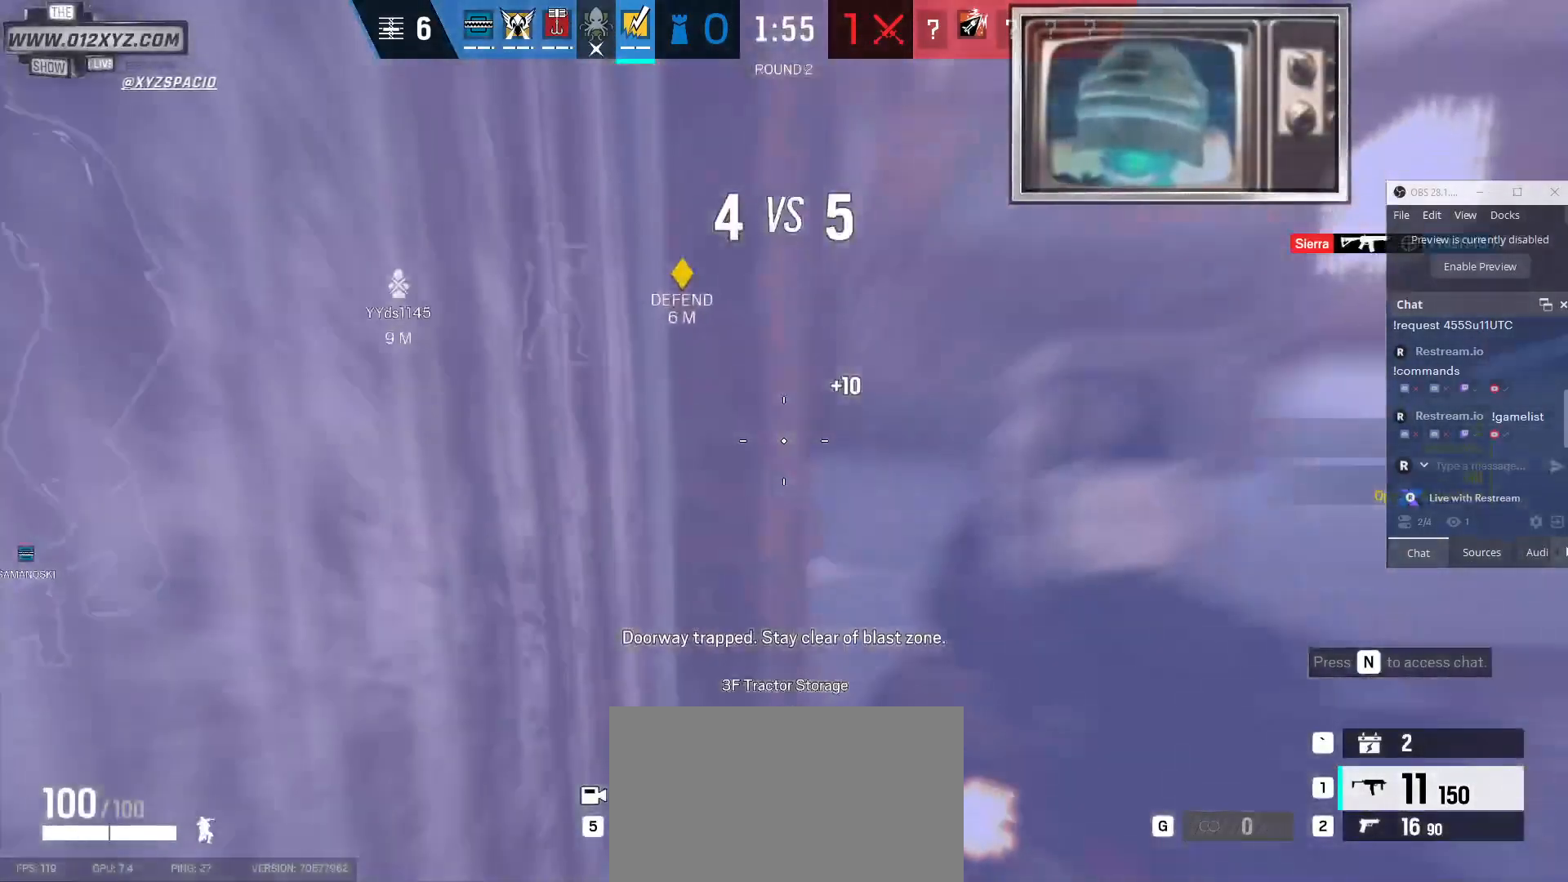
{"keys": [], "mouse": [], "events": [[100, "a", "up"], [233, "e", "down"], [333, "e", "up"]]}
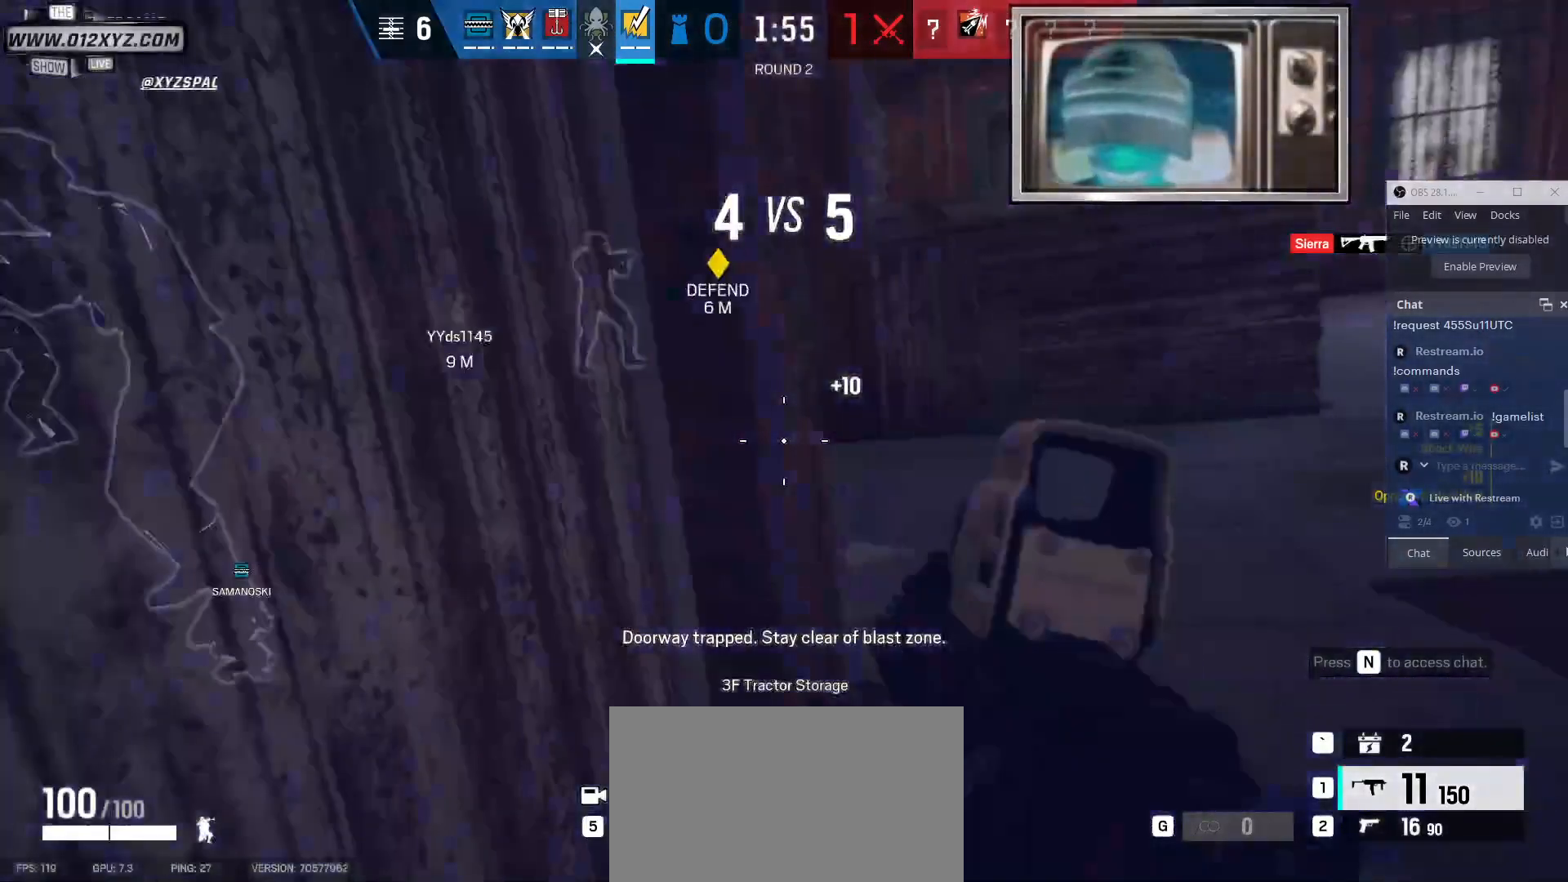
{"keys": [], "mouse": [], "events": []}
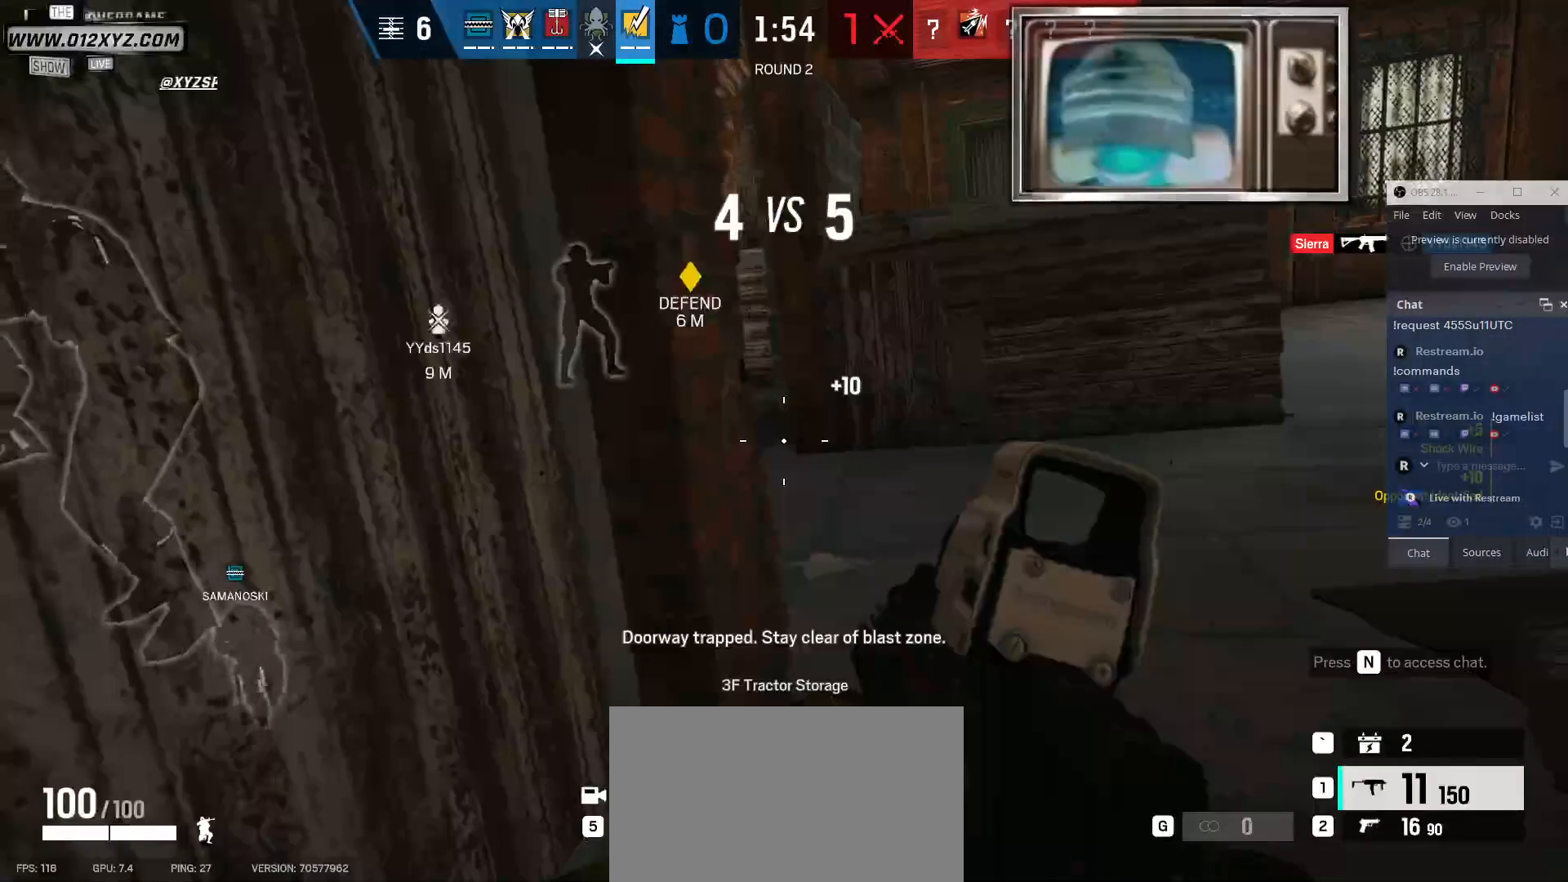
{"keys": ["d"], "mouse": ["right"], "events": [[100, "d", "down"], [200, "d", "up"], [467, "d", "down"], [500, "mouse_right", "down"]]}
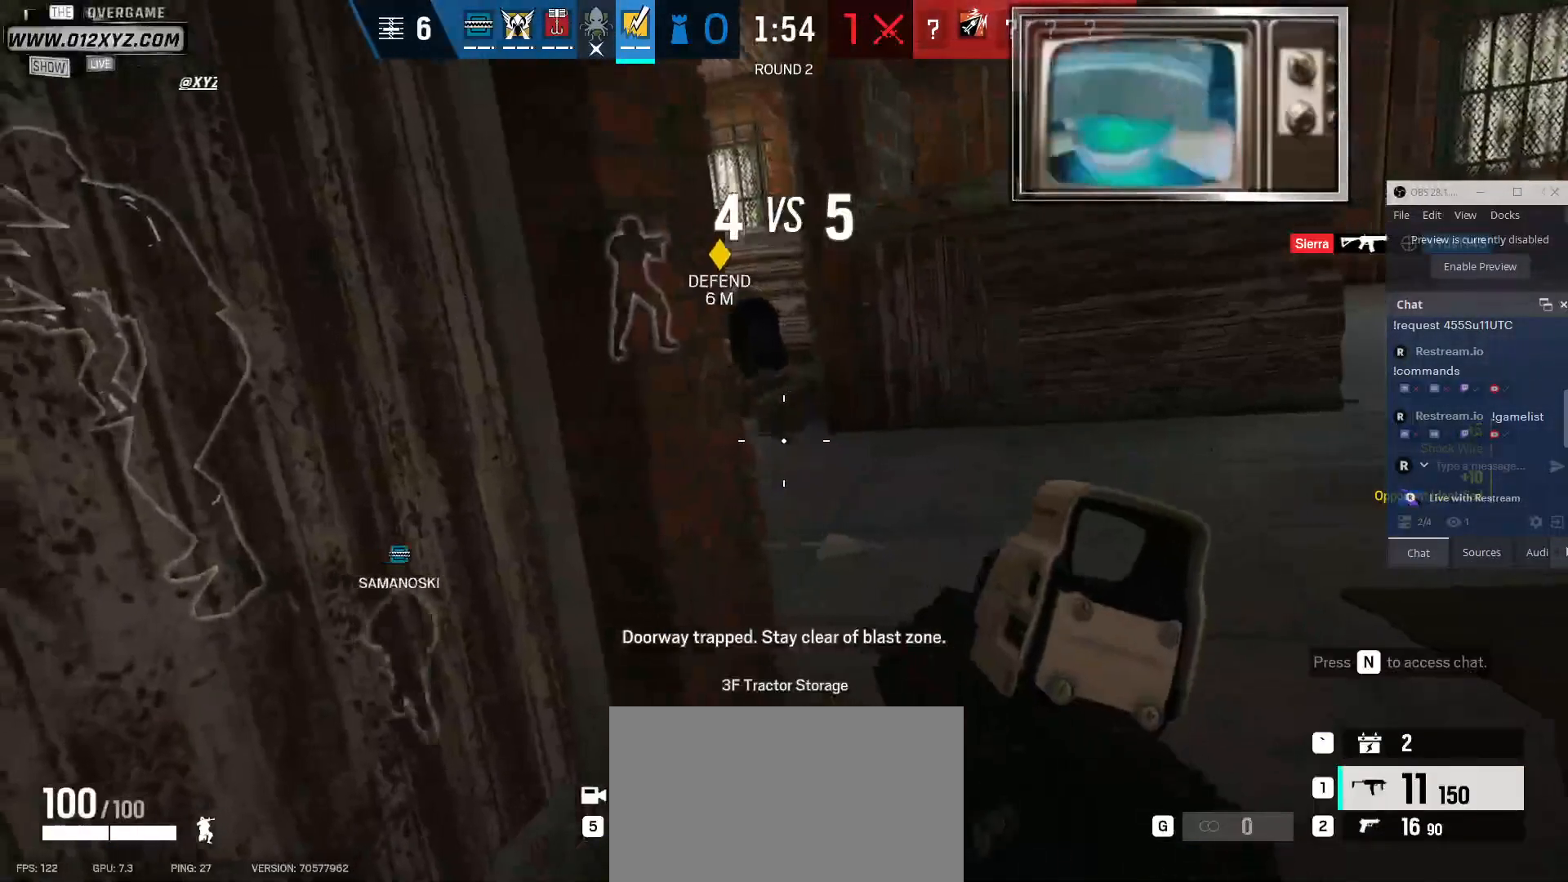
{"keys": [], "mouse": [], "events": [[100, "d", "up"], [133, "mouse_right", "up"]]}
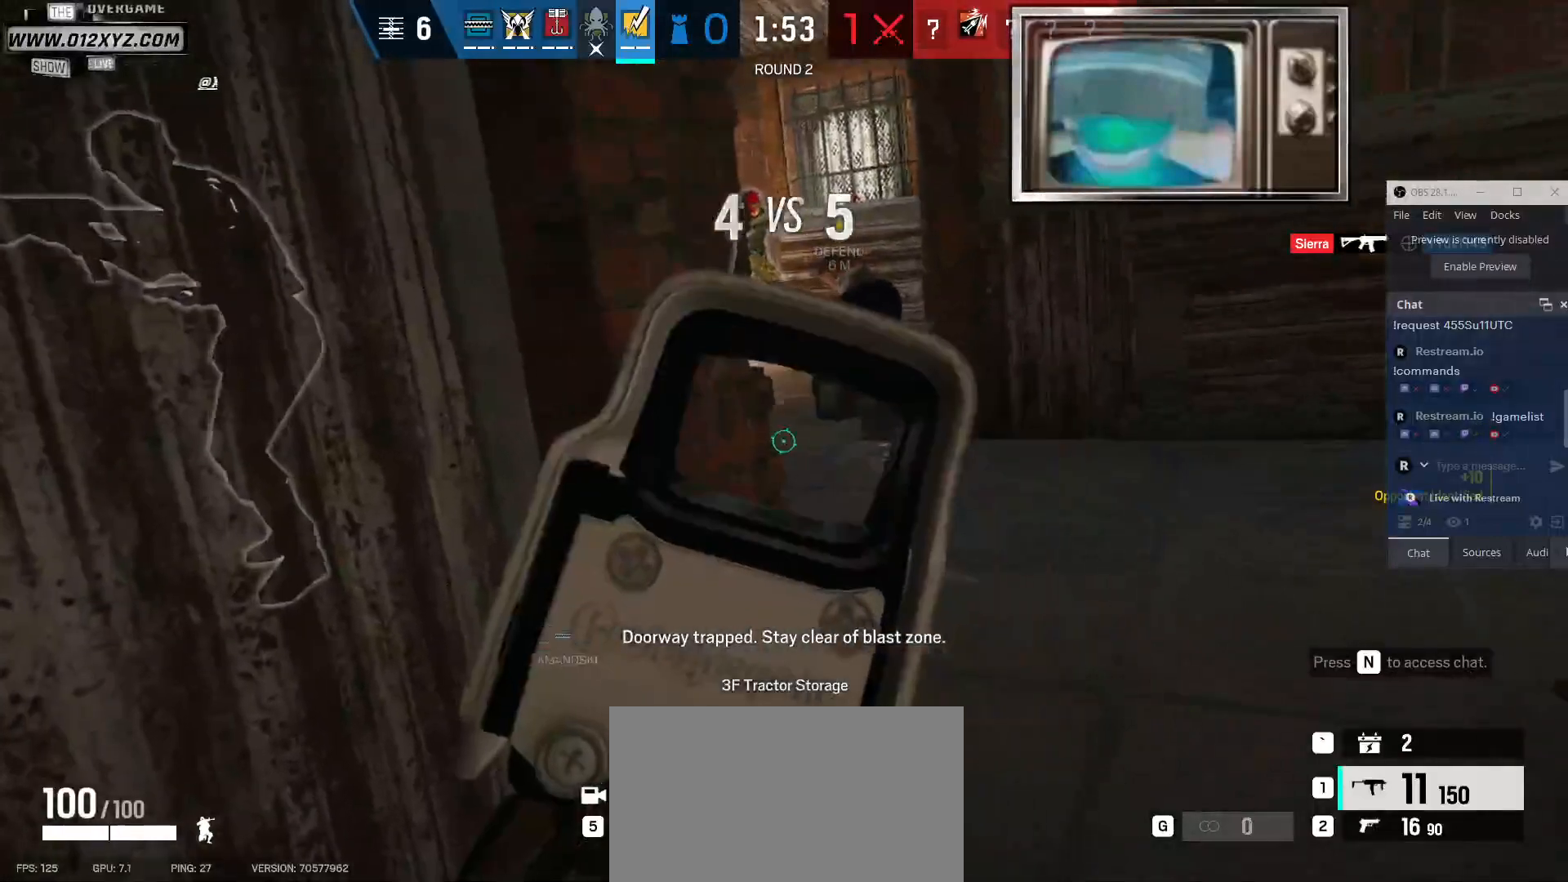
{"keys": [], "mouse": [], "events": [[333, "d", "down"], [467, "d", "up"]]}
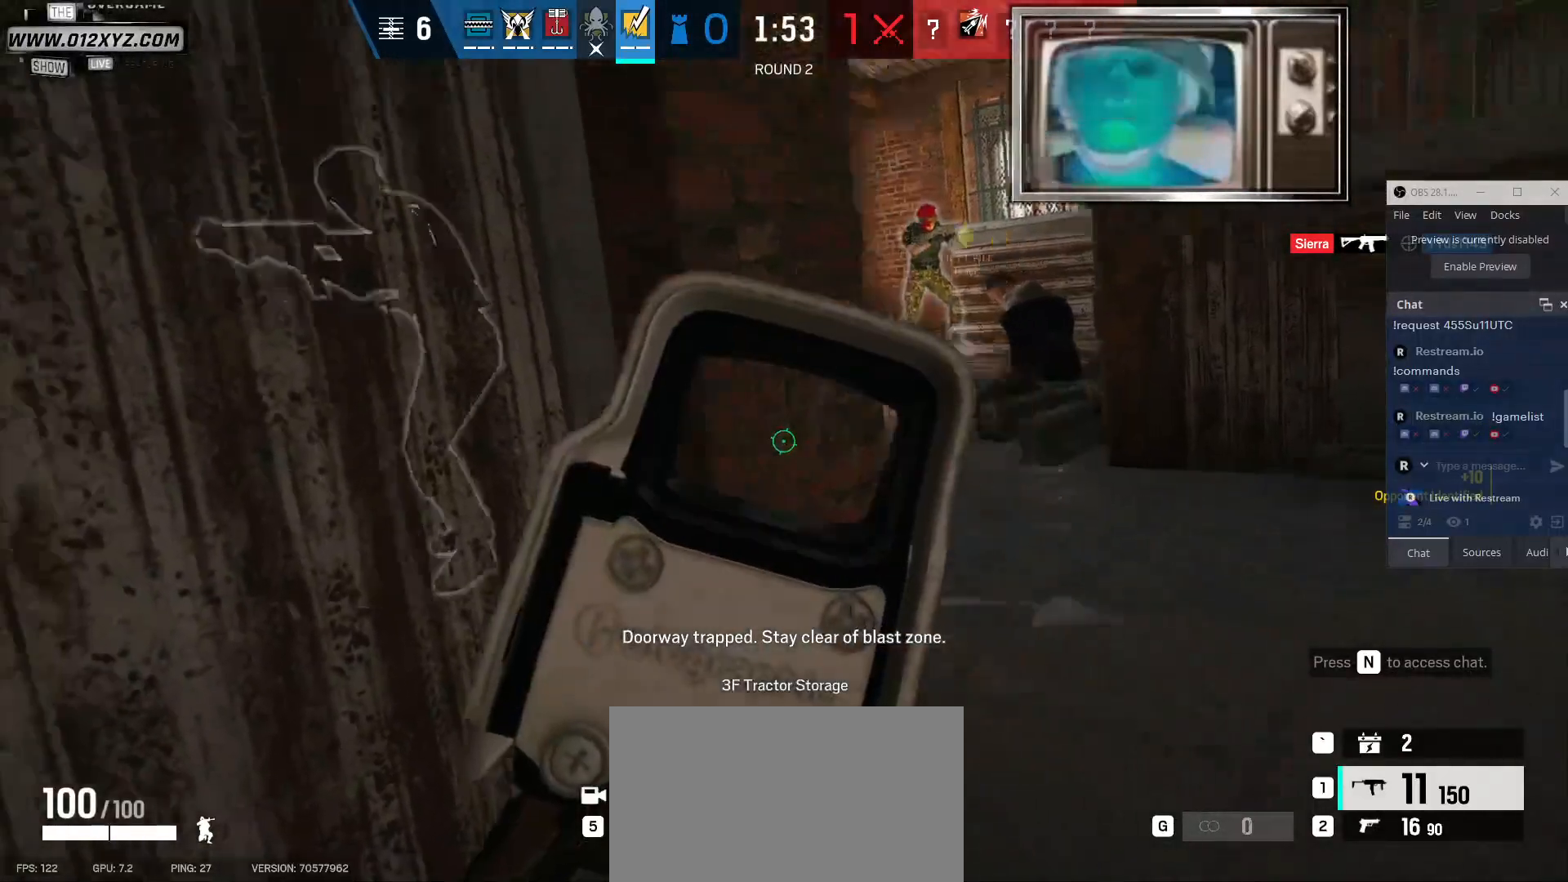
{"keys": ["a"], "mouse": [], "events": [[500, "a", "down"]]}
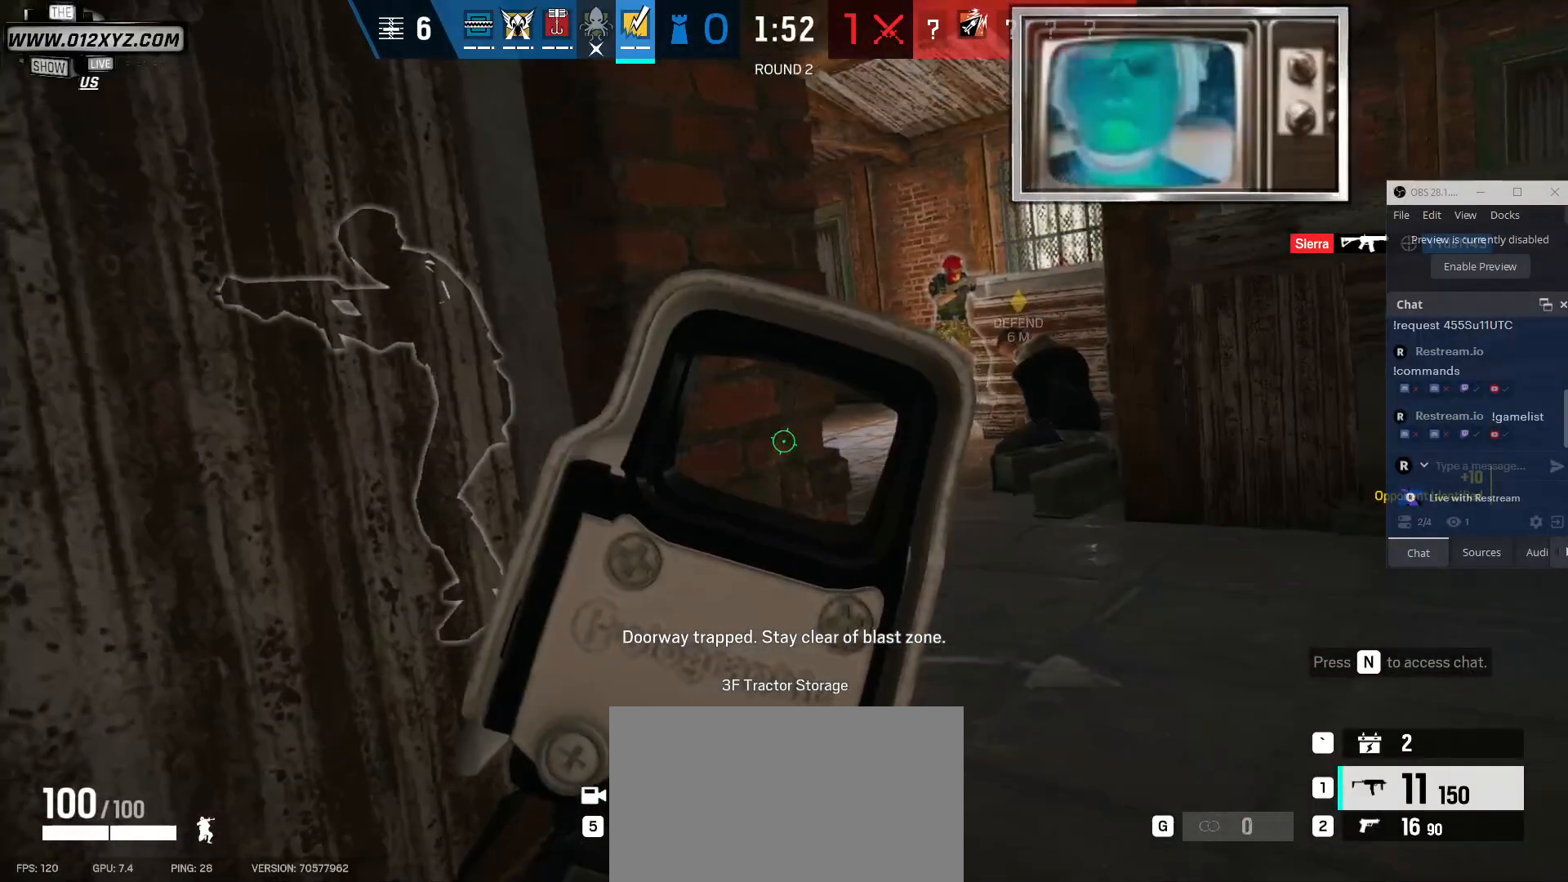
{"keys": [], "mouse": [], "events": [[233, "a", "up"]]}
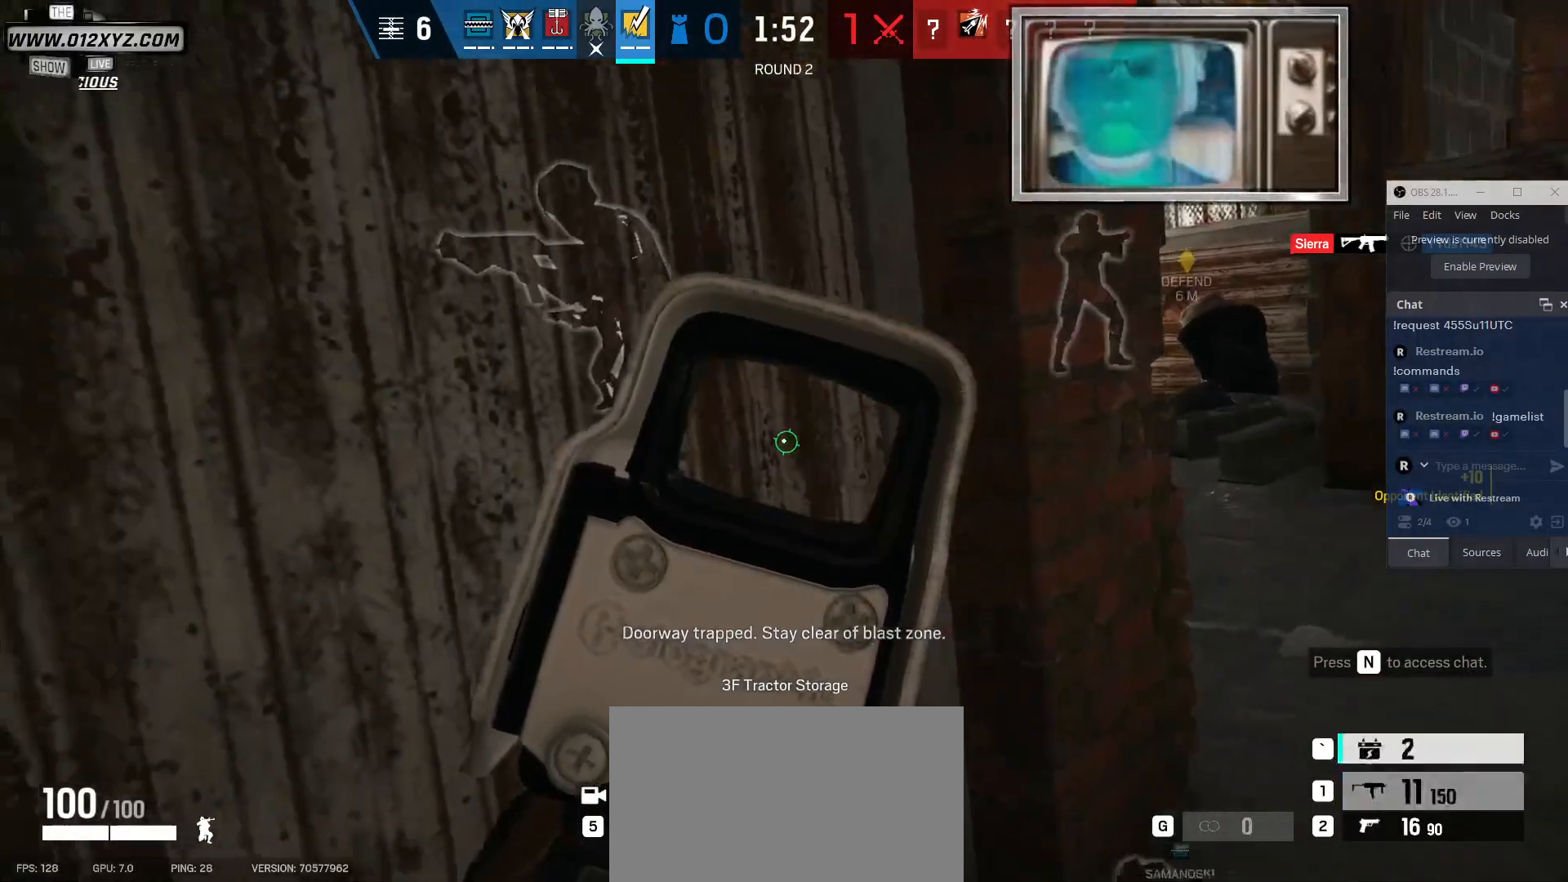
{"keys": ["w"], "mouse": [], "events": [[300, "w", "down"]]}
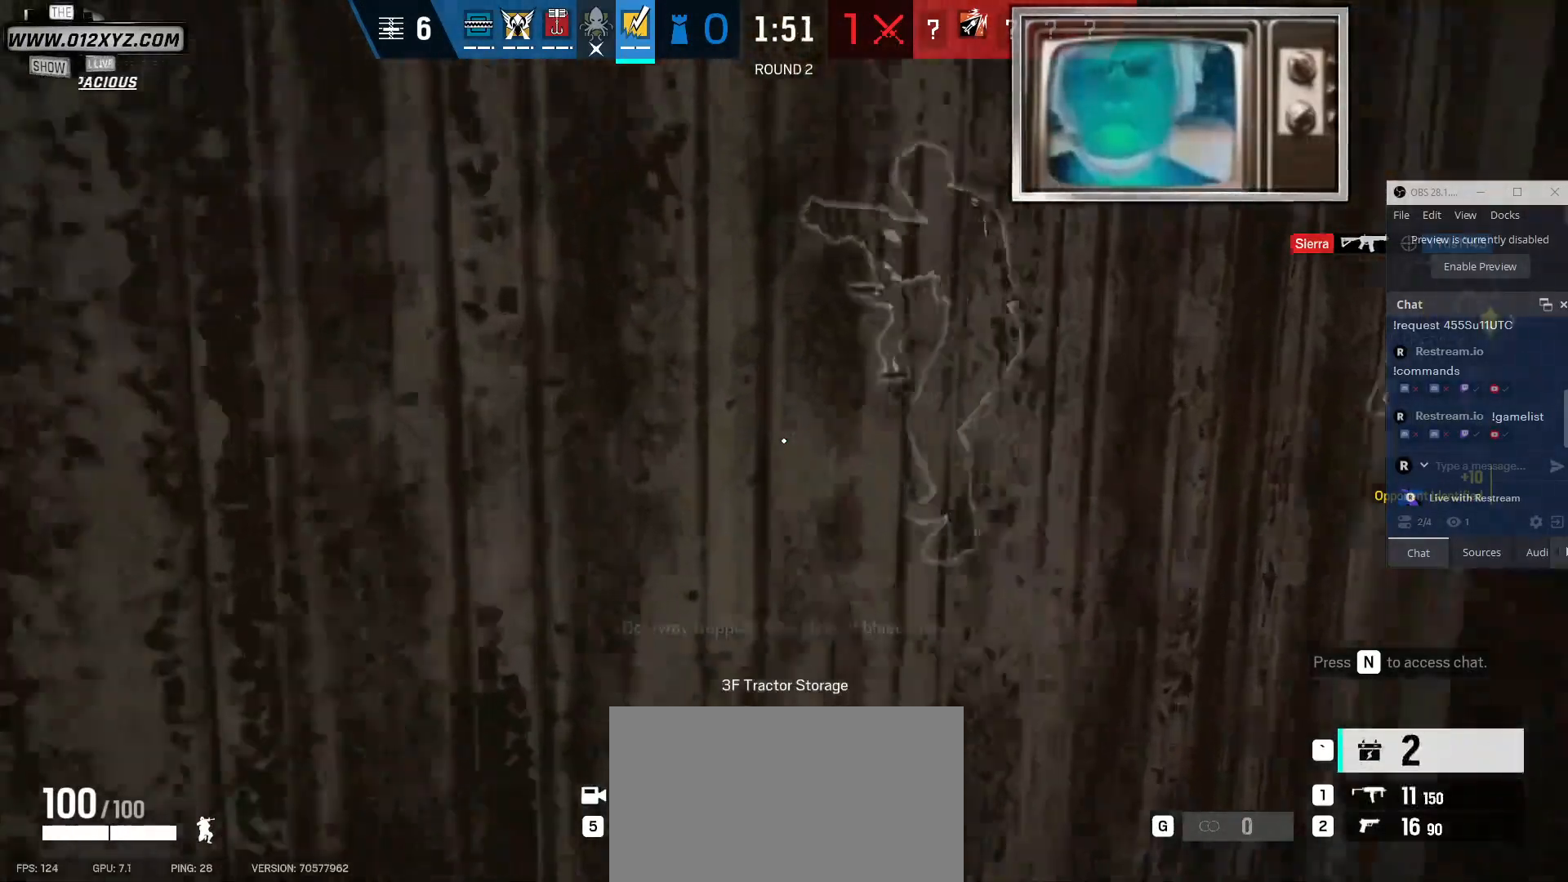
{"keys": [], "mouse": ["left"], "events": [[33, "mouse_left", "down"], [133, "w", "up"]]}
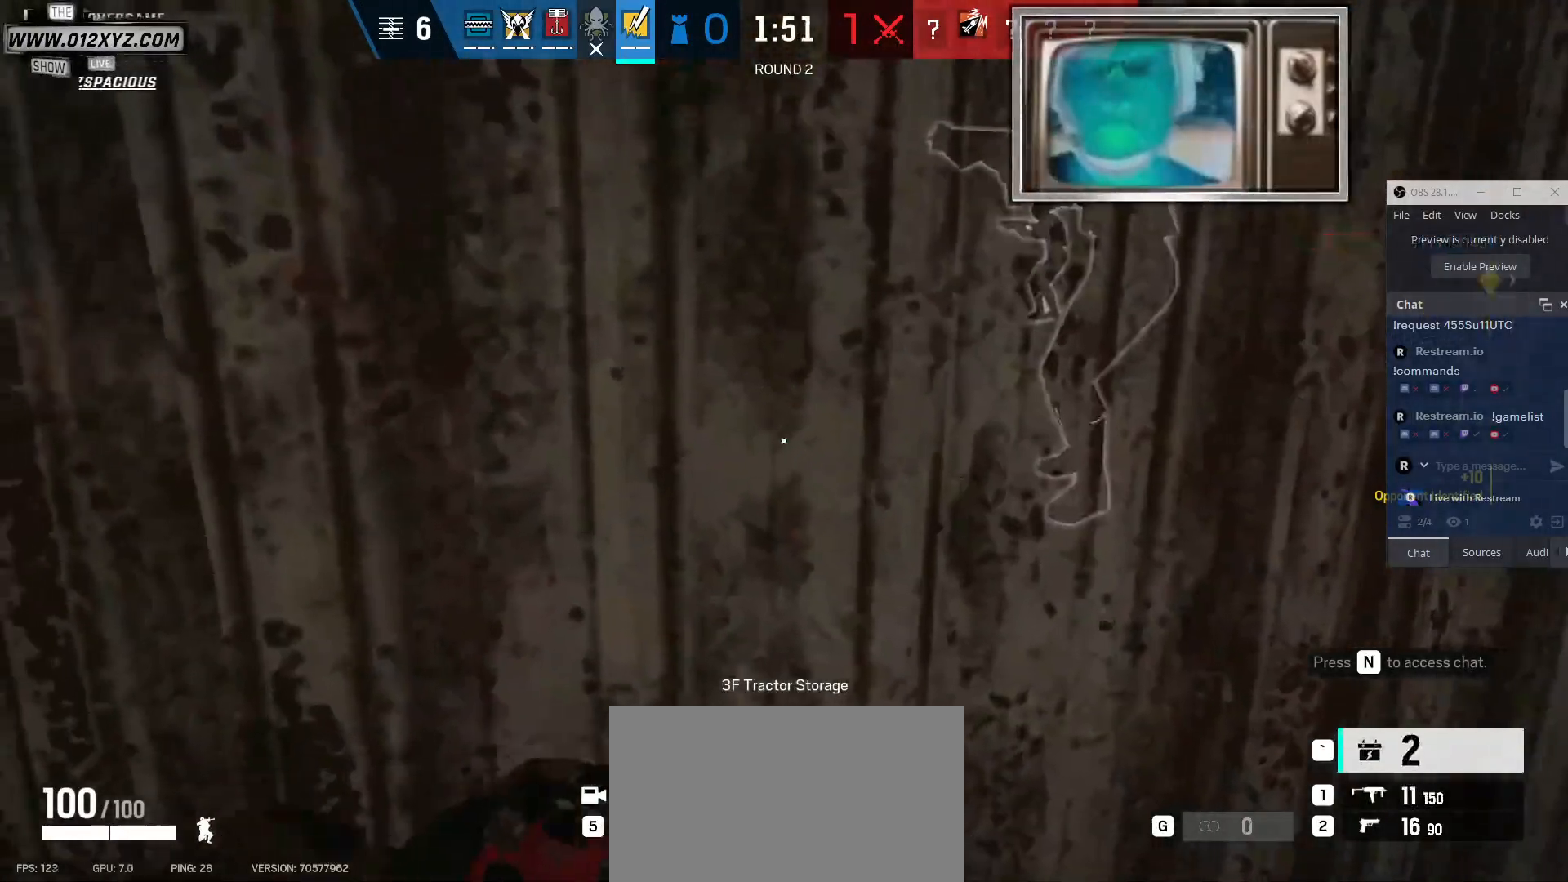
{"keys": [], "mouse": [], "events": [[133, "mouse_left", "up"], [300, "1", "down"], [433, "1", "up"]]}
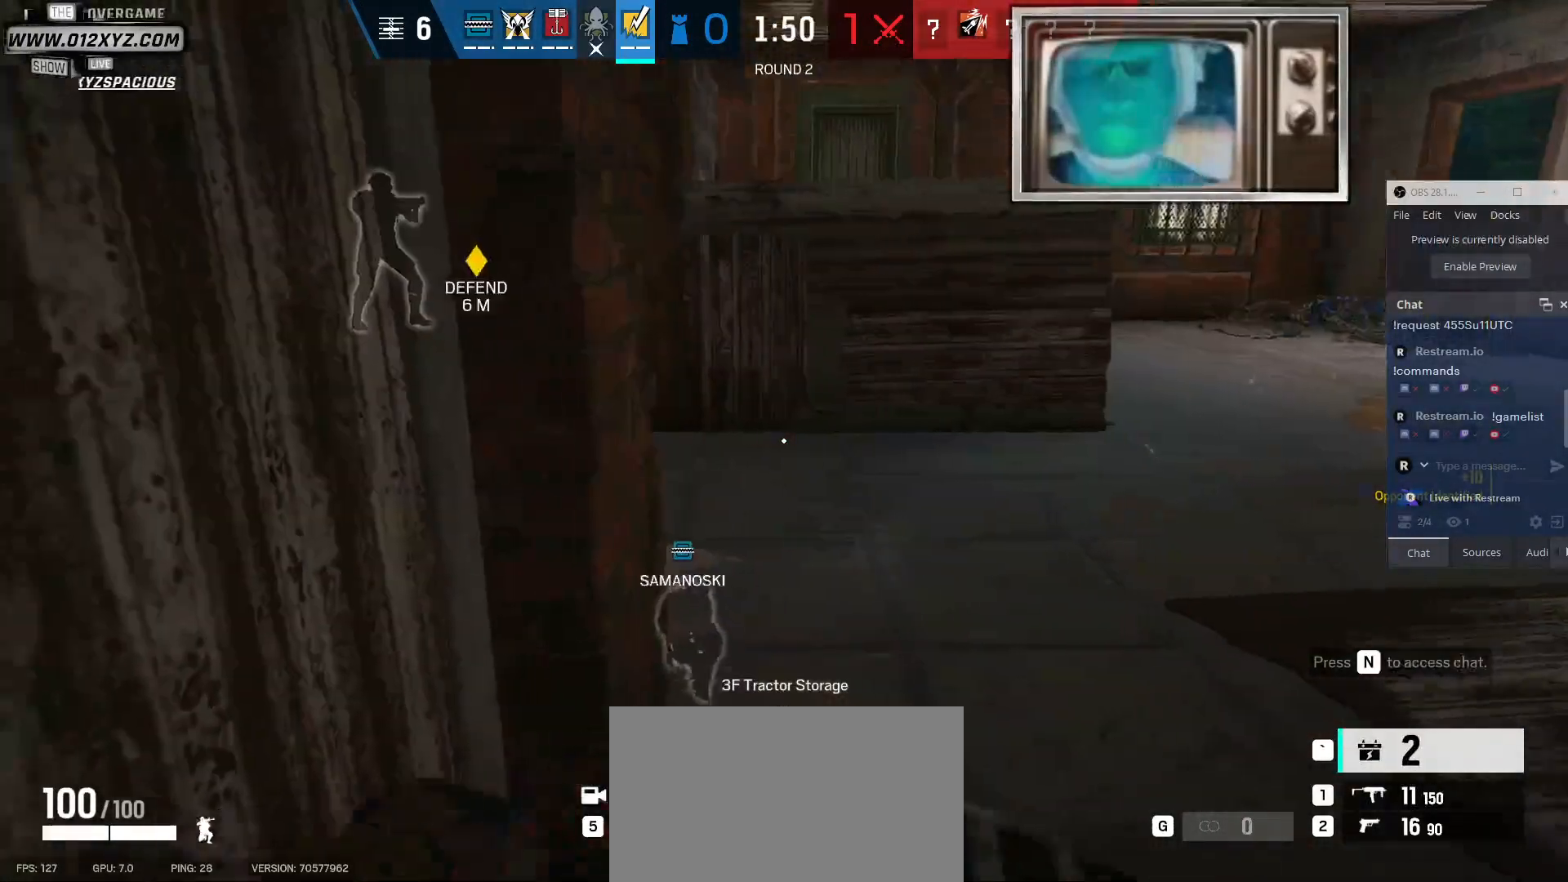
{"keys": [], "mouse": [], "events": []}
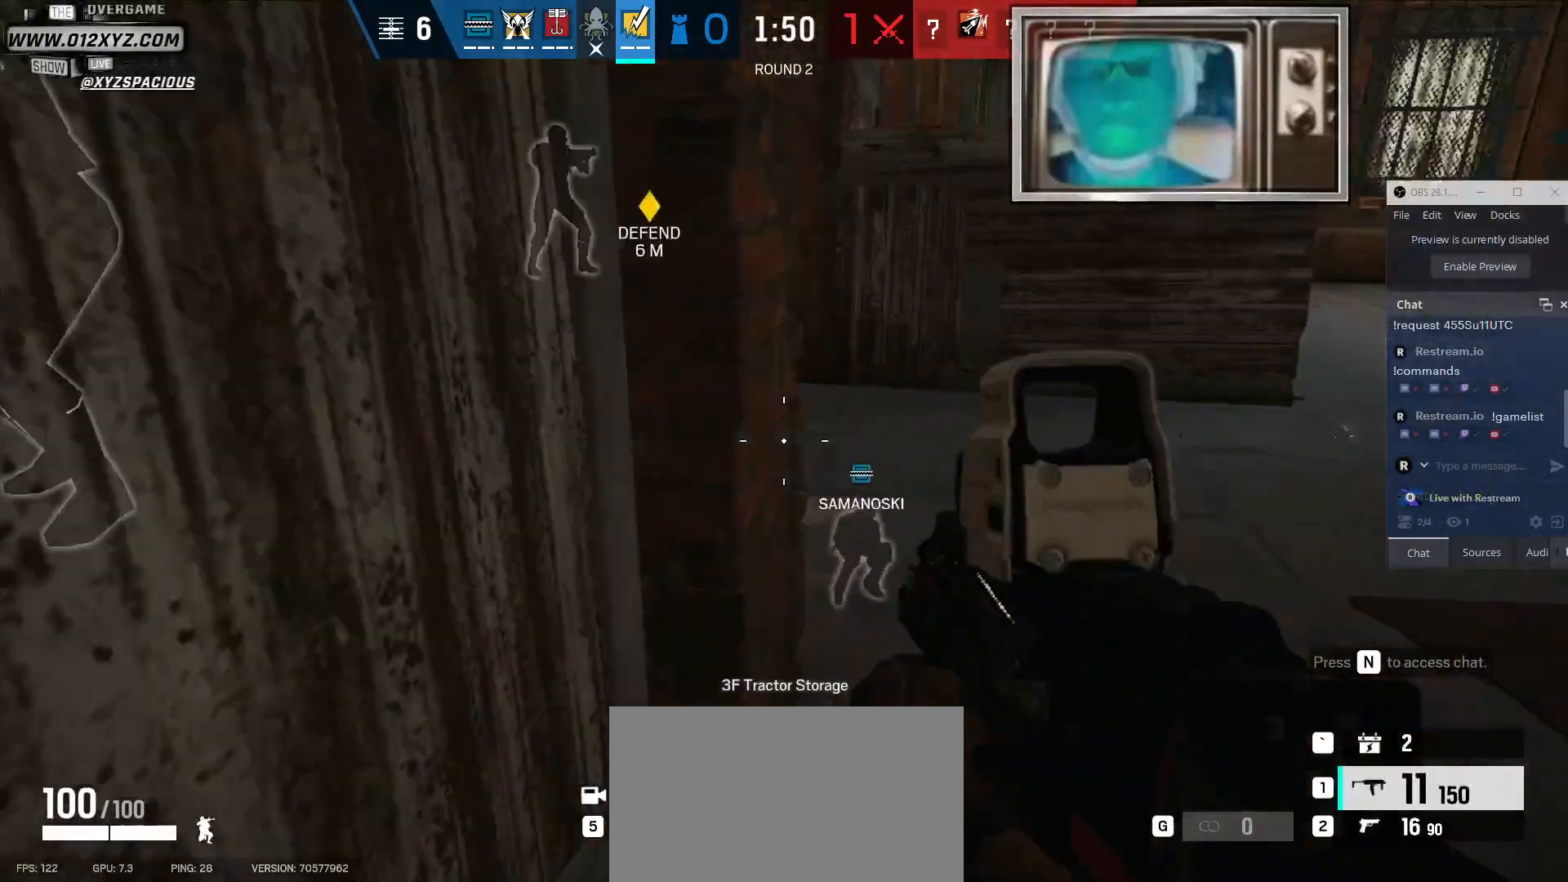
{"keys": [], "mouse": [], "events": [[233, "z", "down"], [367, "z", "up"]]}
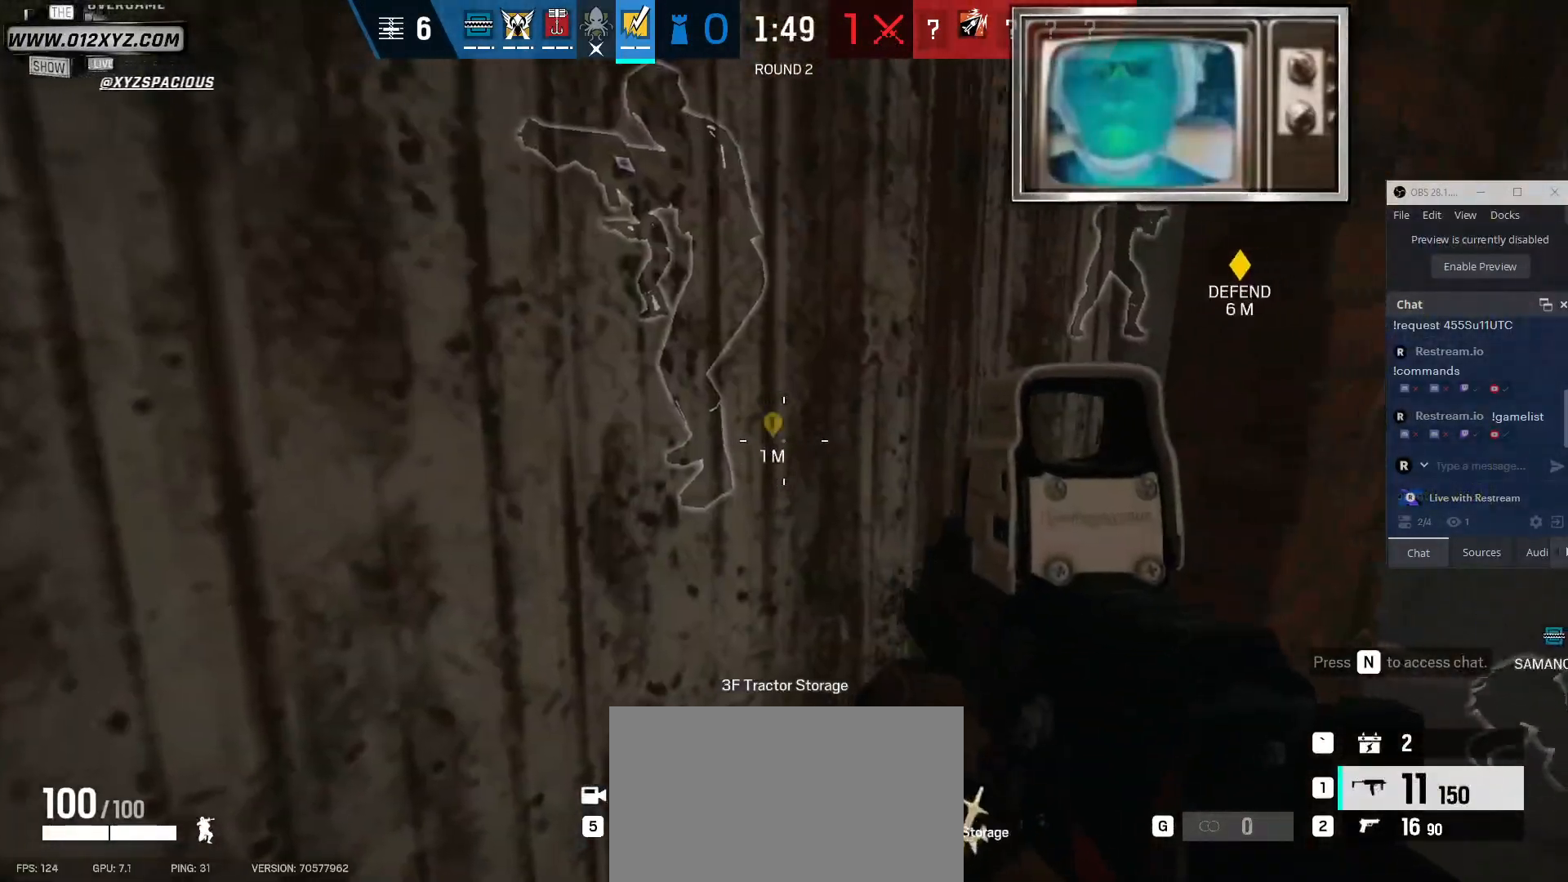
{"keys": ["d"], "mouse": []}
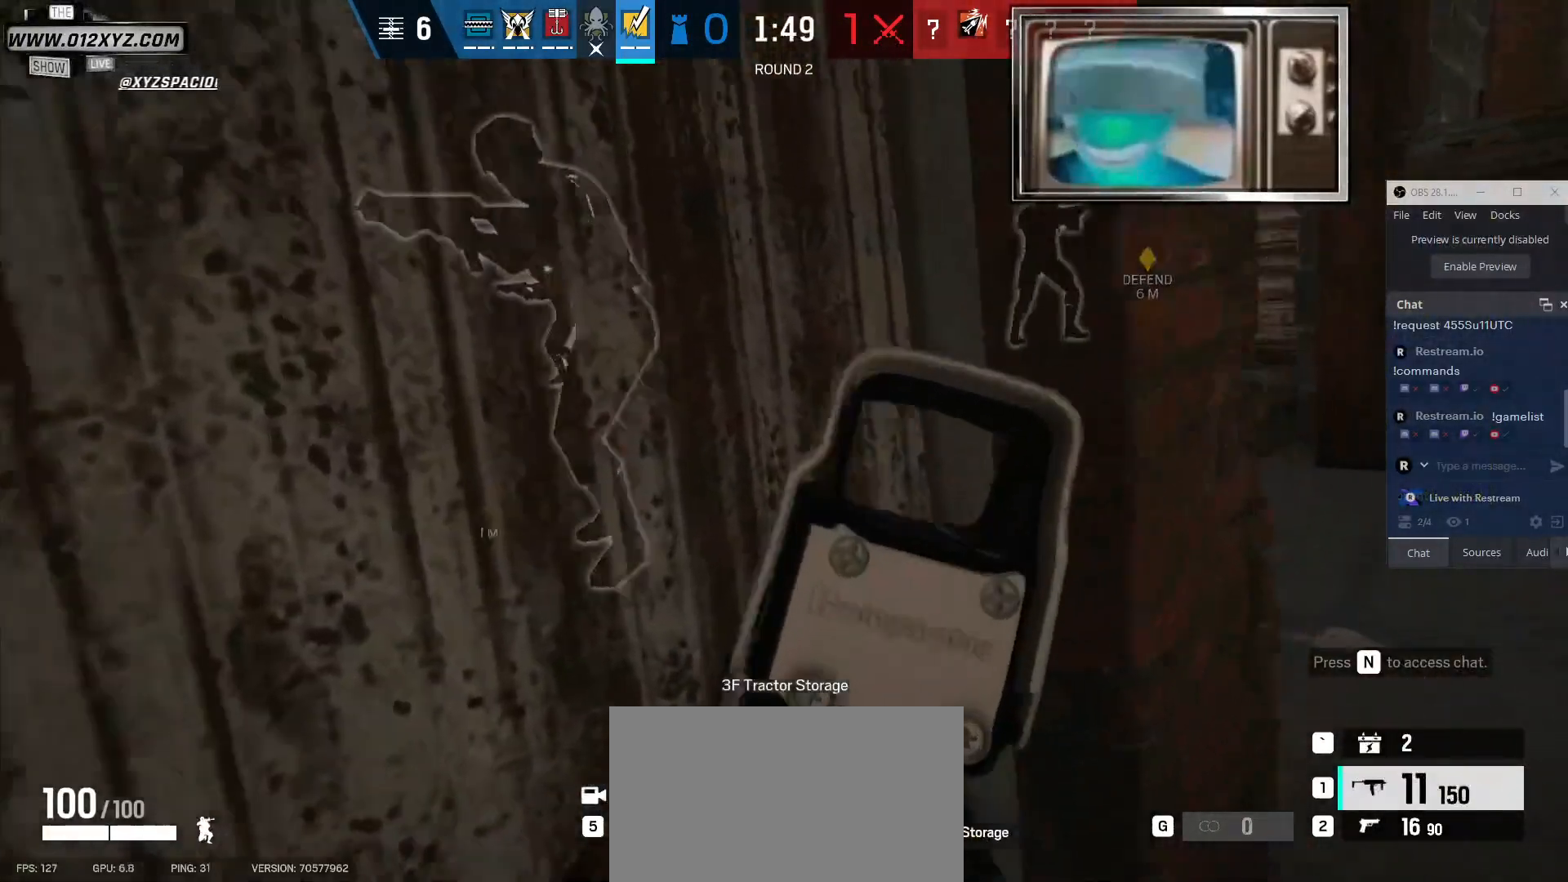
{"keys": ["d"], "mouse": [], "events": [[300, "d", "up"], [500, "d", "down"]]}
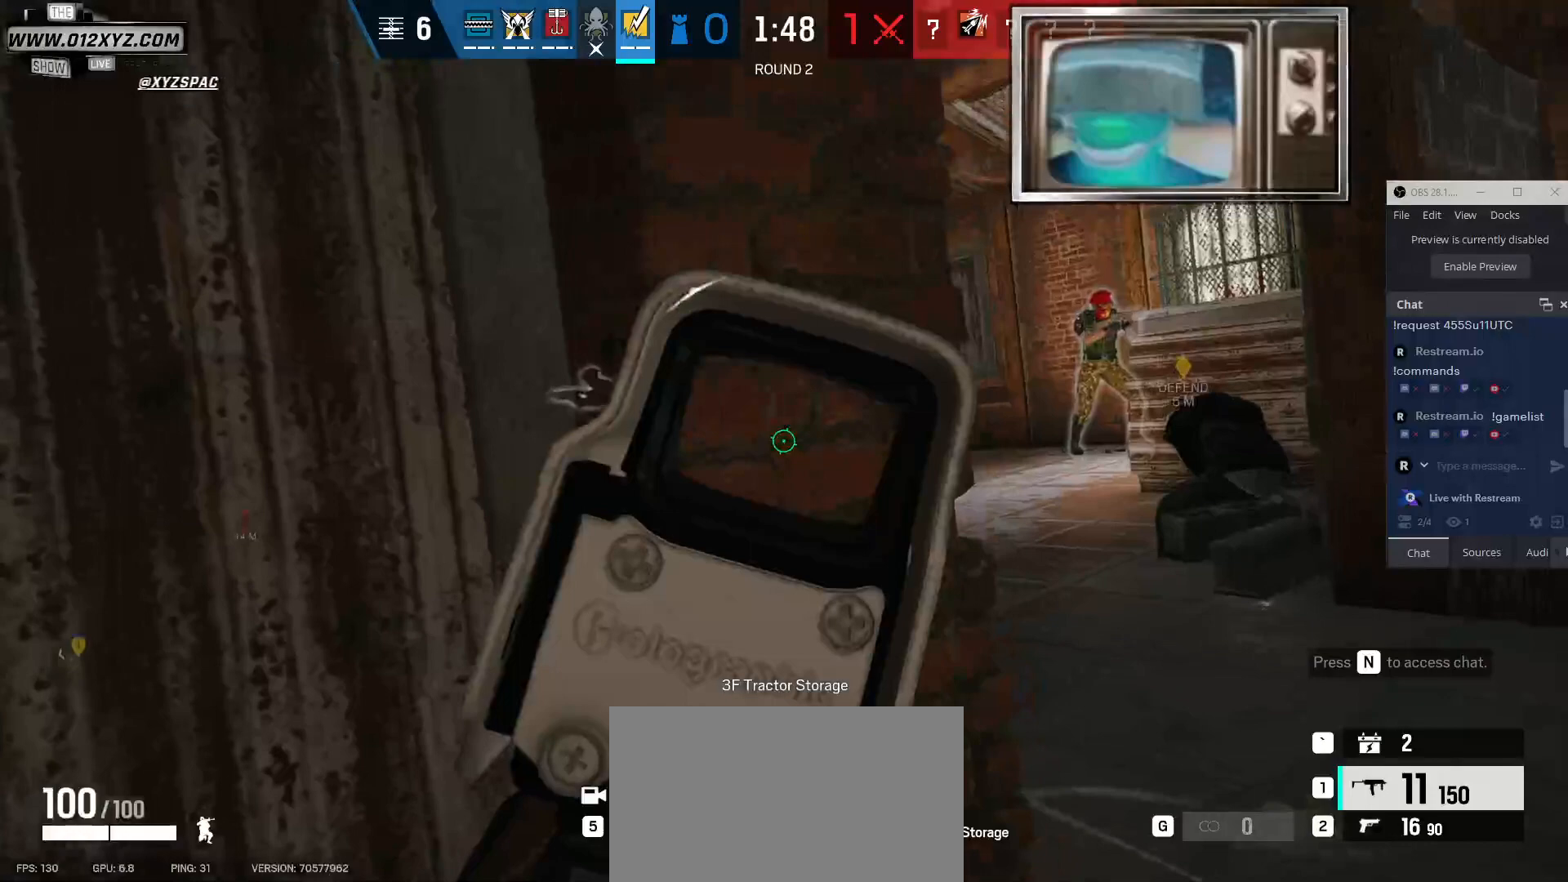
{"keys": [], "mouse": [], "events": [[133, "d", "up"], [433, "a", "down"], [467, "a", "up"]]}